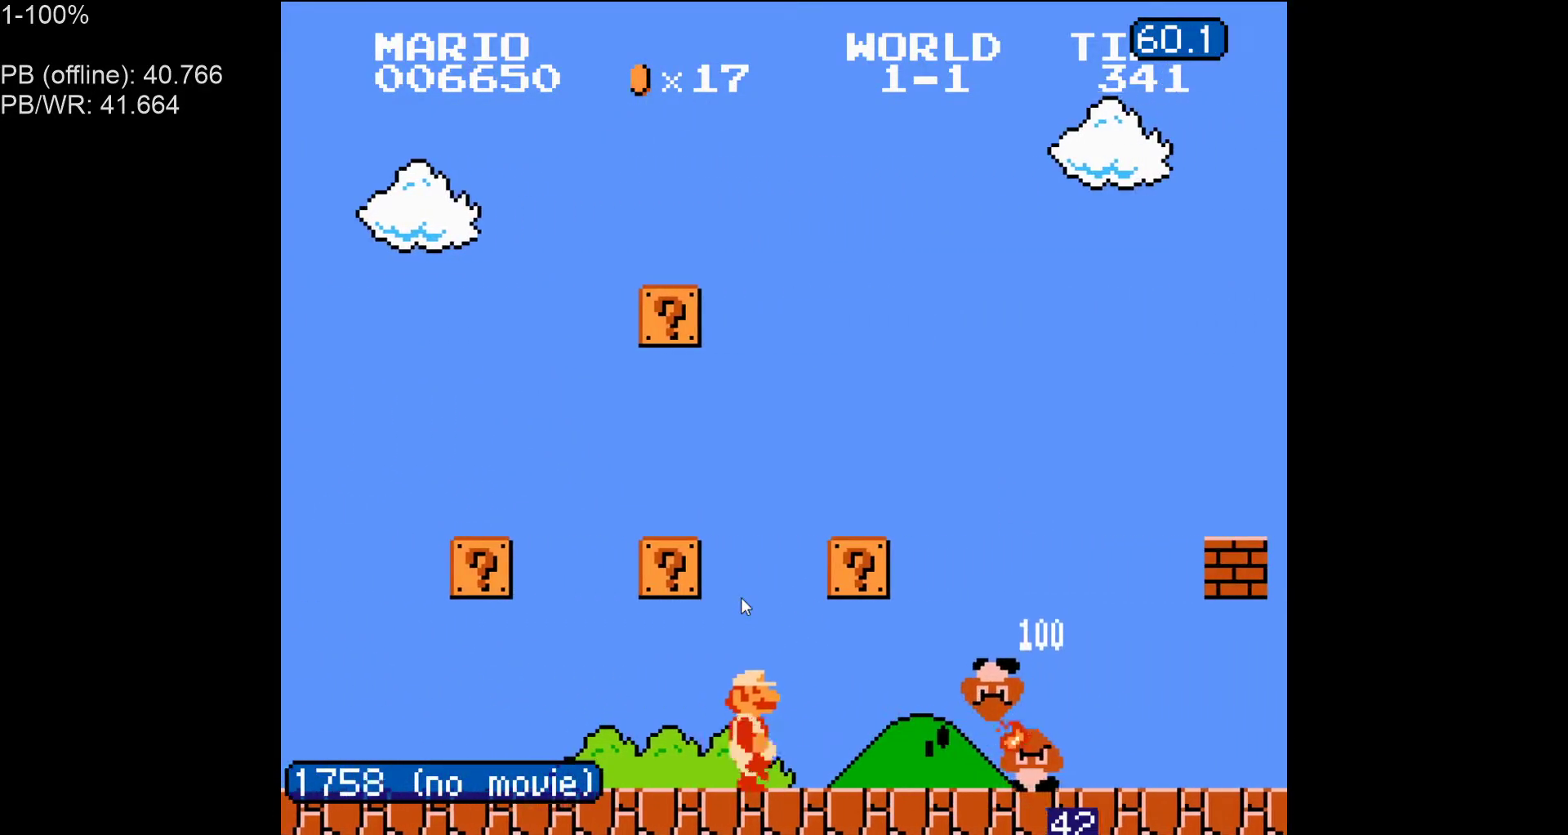
Gameplay with a controller (Nintendo layout); each line is a JSON object with the inputs held at the frame after it (dt_ms = milliseconds from this image to that frame). "events" lists button and stick changes between this image and that frame as [ms after this image, input, new state], when the widget could be followed in between. Not read: L3 R3.
{"dt_ms": 500, "buttons": ["B", "DPAD_LEFT"], "events": [[150, "A", "down"], [267, "A", "up"]]}
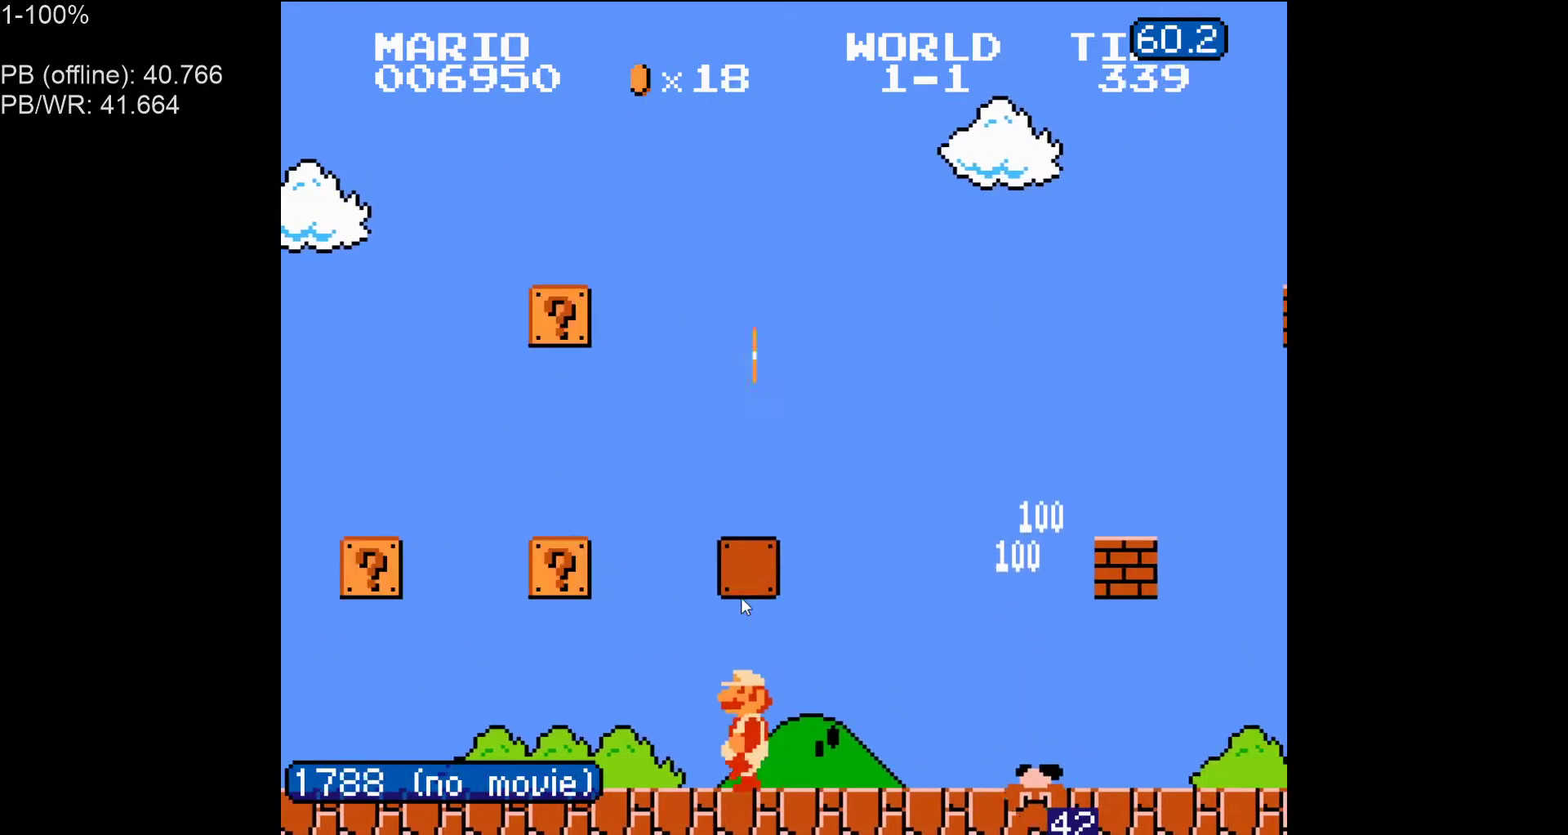
{"dt_ms": 500, "buttons": ["A", "B", "DPAD_LEFT"], "events": [[467, "A", "down"]]}
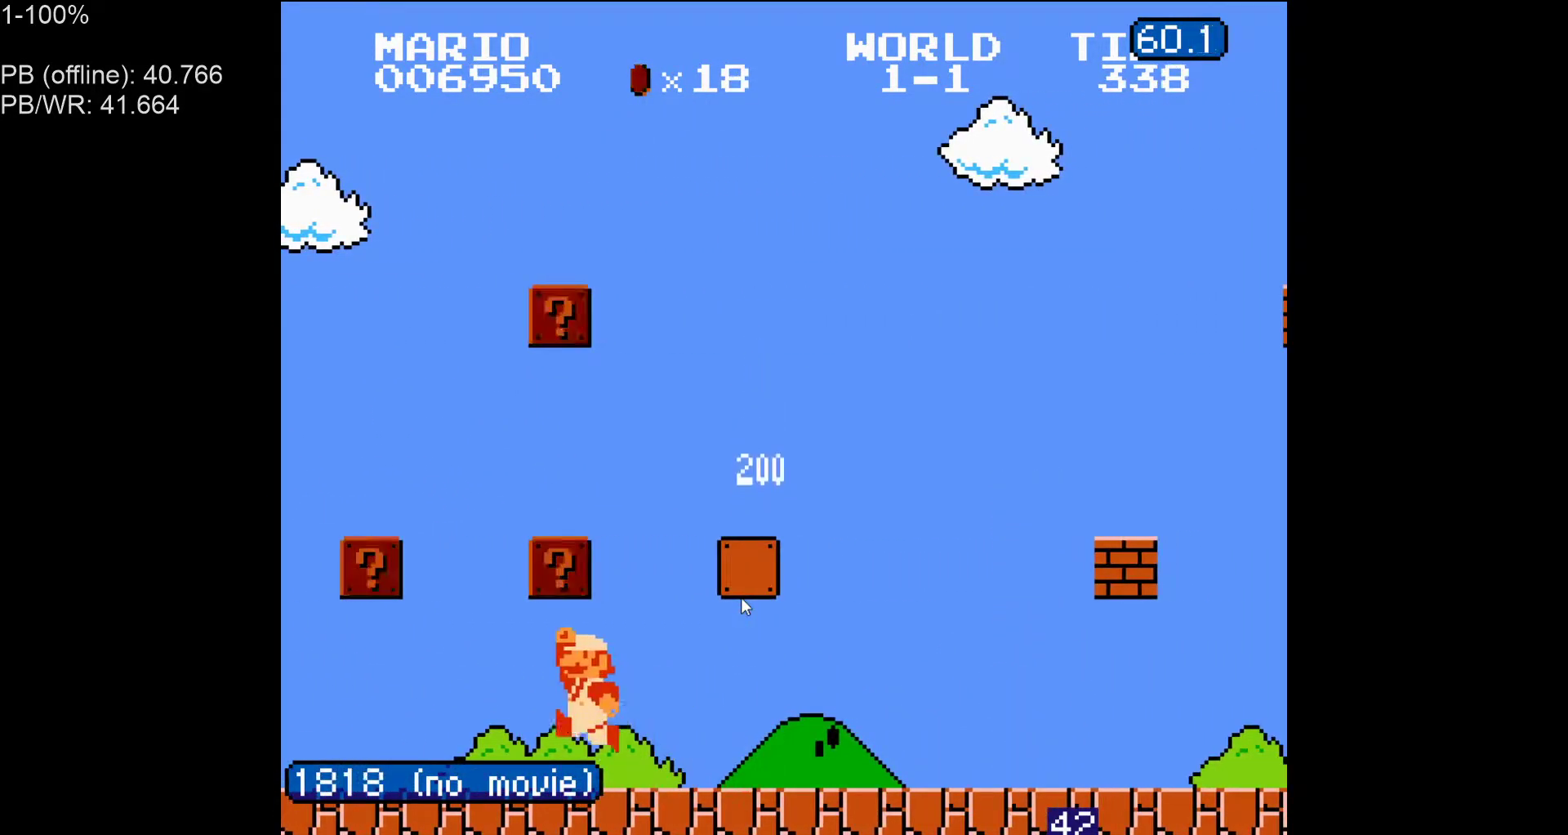
{"dt_ms": 500, "buttons": ["B", "DPAD_LEFT"], "events": [[50, "A", "up"], [283, "A", "down"], [400, "A", "up"]]}
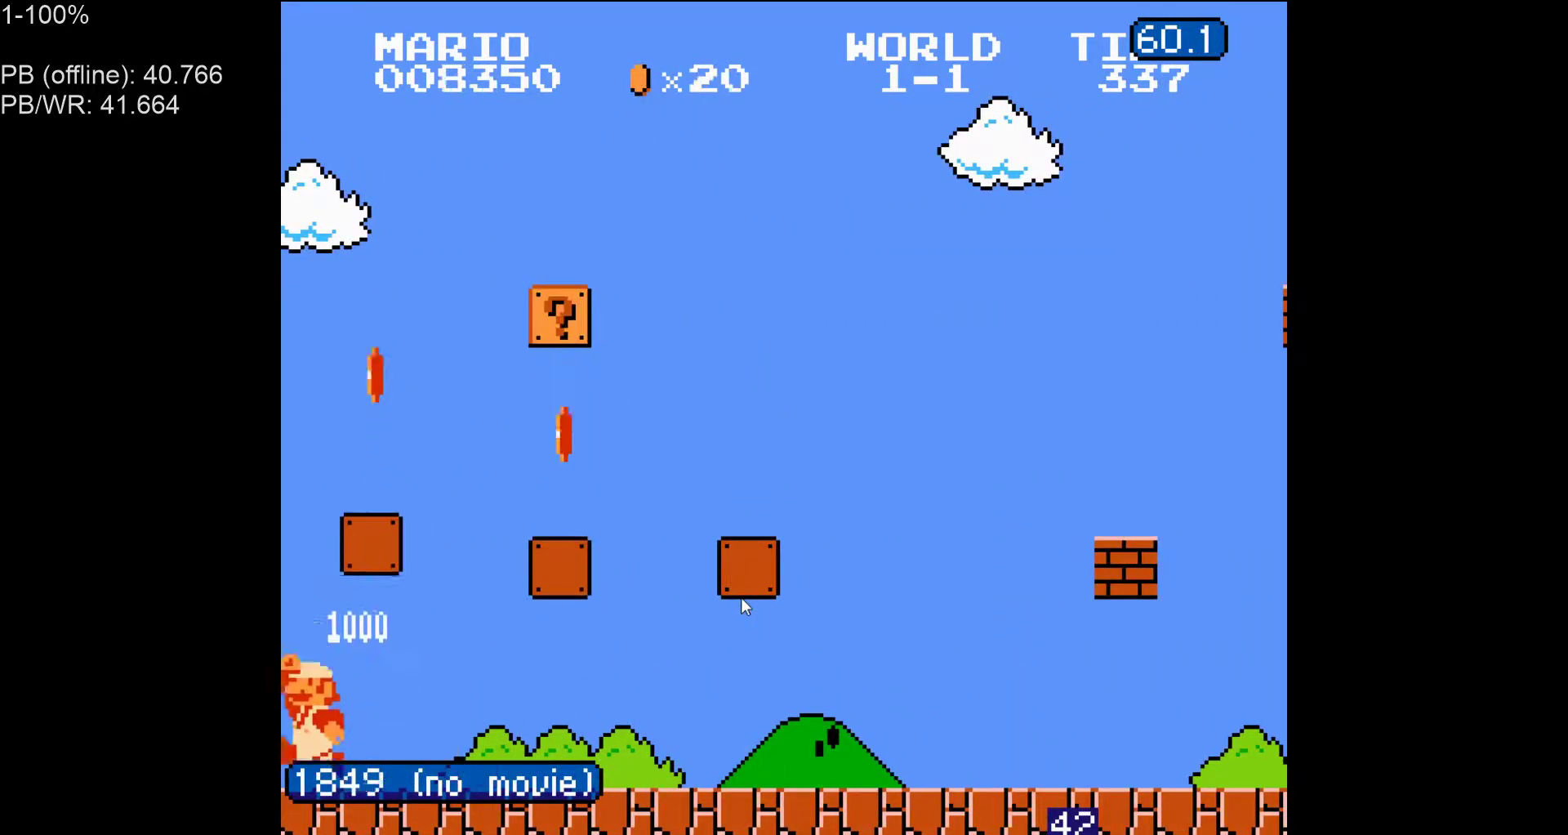
{"dt_ms": 500, "buttons": ["A", "B", "DPAD_RIGHT"], "events": [[150, "A", "down"], [150, "DPAD_LEFT", "up"], [367, "DPAD_RIGHT", "down"]]}
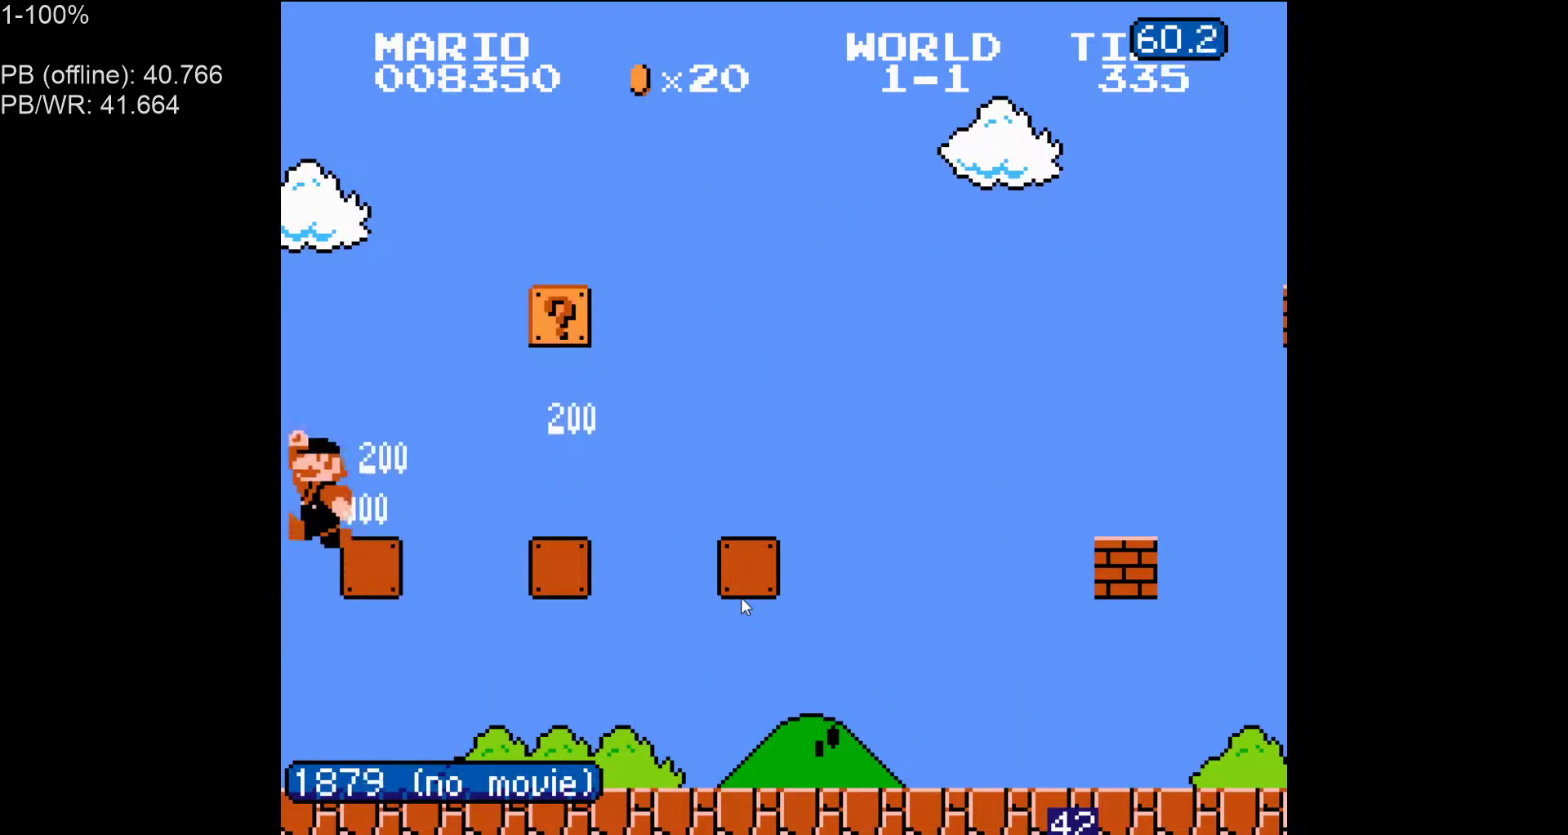
{"dt_ms": 500, "buttons": ["B", "DPAD_RIGHT"], "events": [[100, "A", "up"], [133, "DPAD_RIGHT", "up"], [250, "A", "down"], [333, "DPAD_RIGHT", "down"], [433, "A", "up"]]}
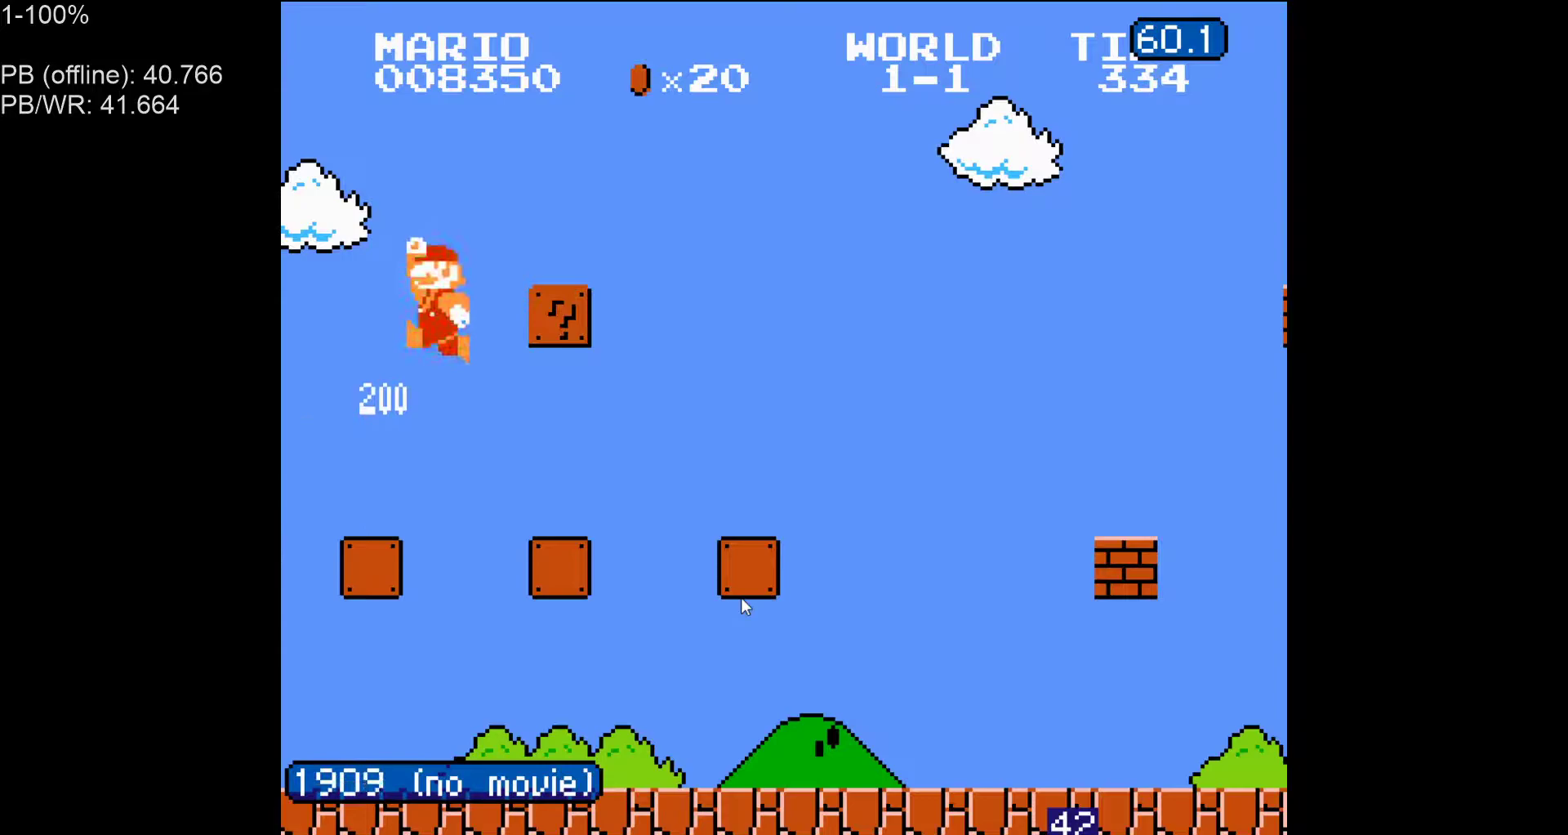
{"dt_ms": 500, "buttons": ["B"], "events": [[17, "DPAD_RIGHT", "up"]]}
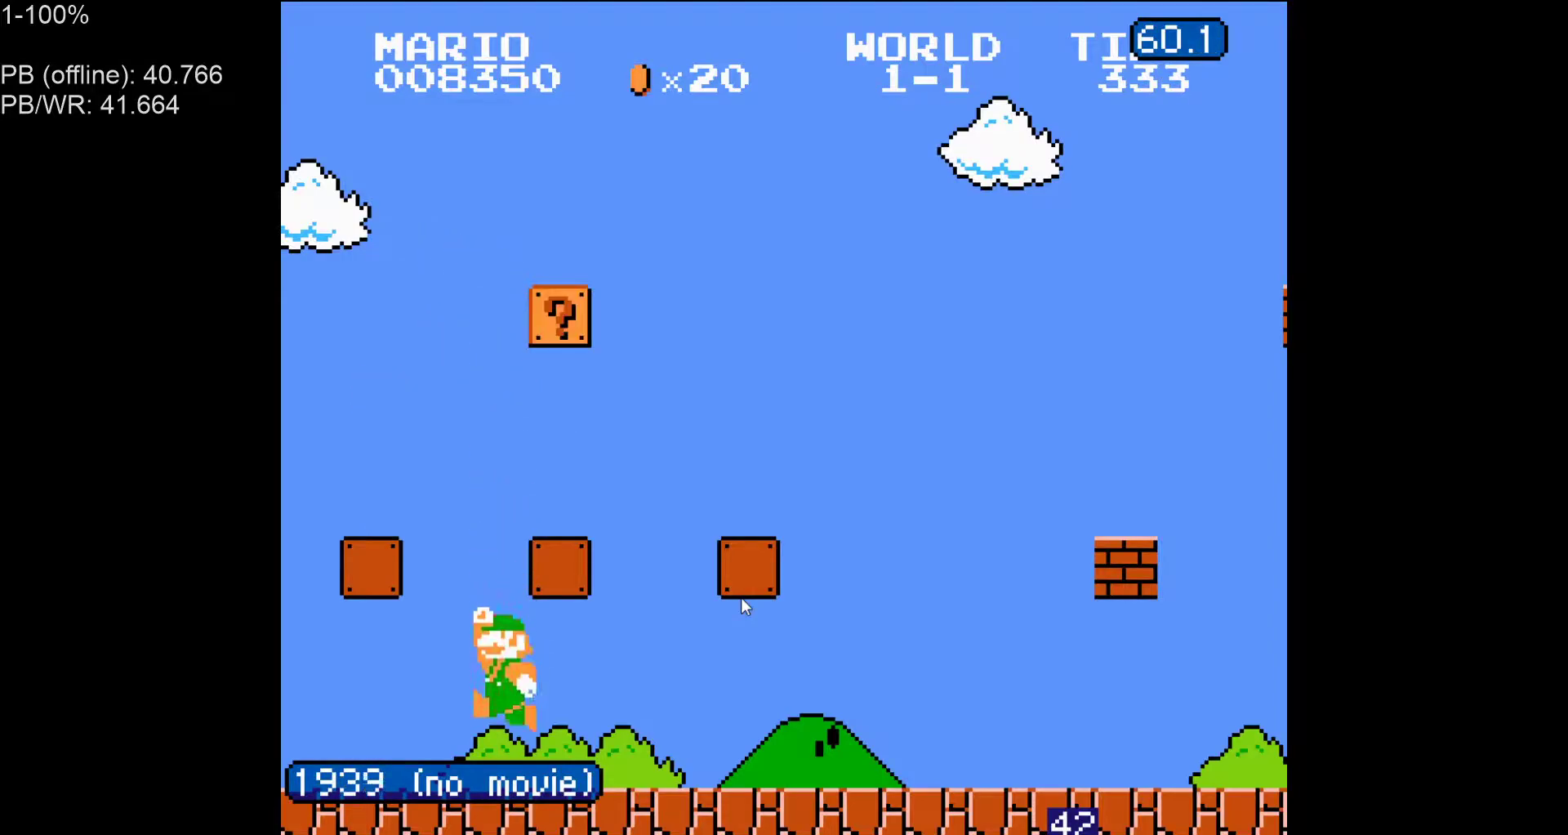
{"dt_ms": 500, "buttons": ["A", "B", "DPAD_RIGHT"], "events": [[183, "A", "down"], [433, "DPAD_RIGHT", "down"]]}
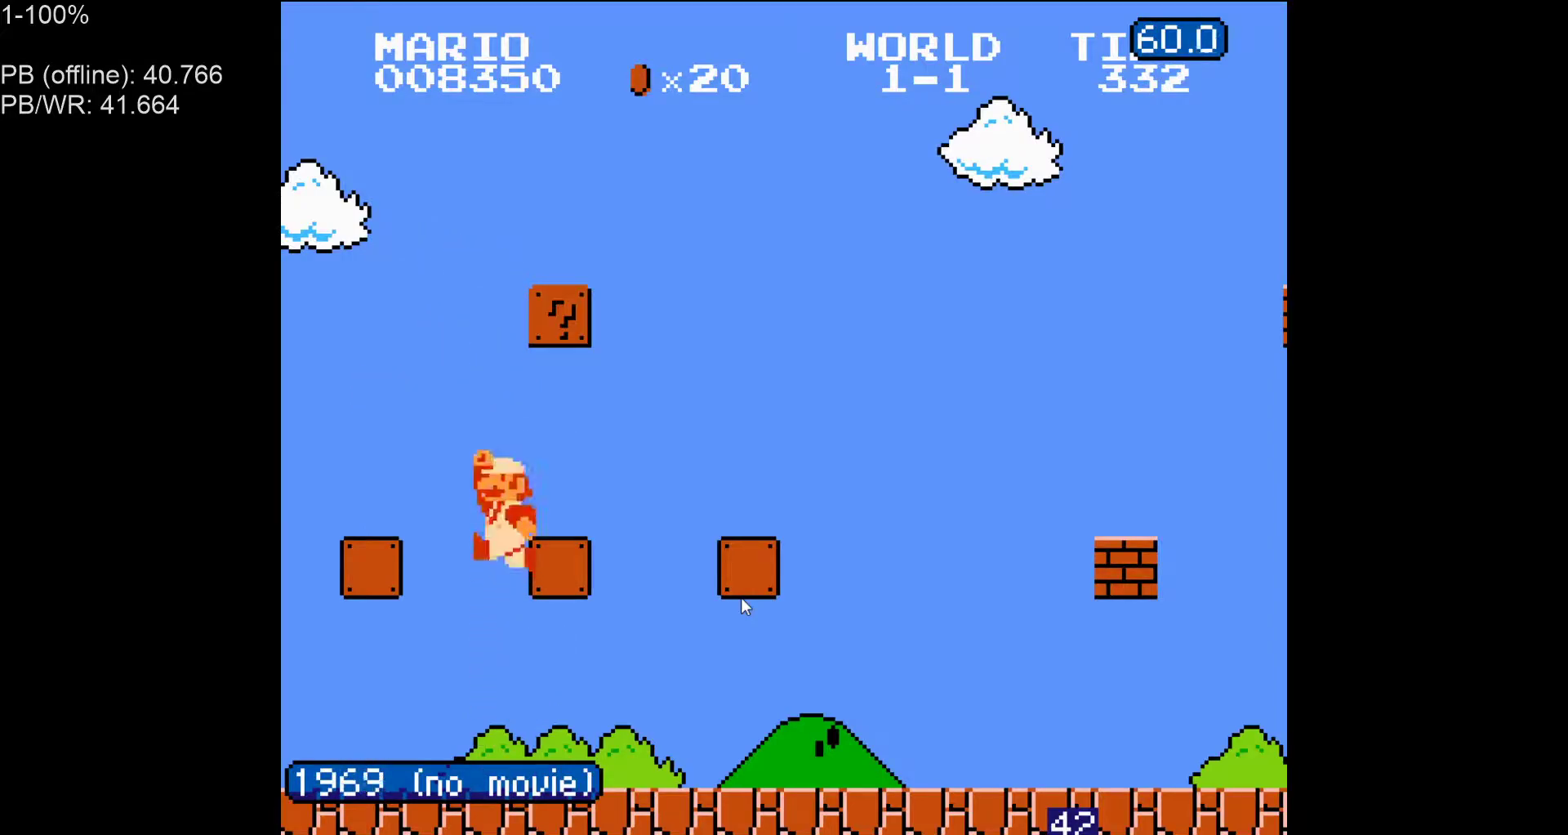
{"dt_ms": 500, "buttons": ["B", "DPAD_LEFT"], "events": [[150, "A", "up"], [150, "DPAD_RIGHT", "up"], [200, "DPAD_LEFT", "down"], [233, "A", "down"], [367, "A", "up"]]}
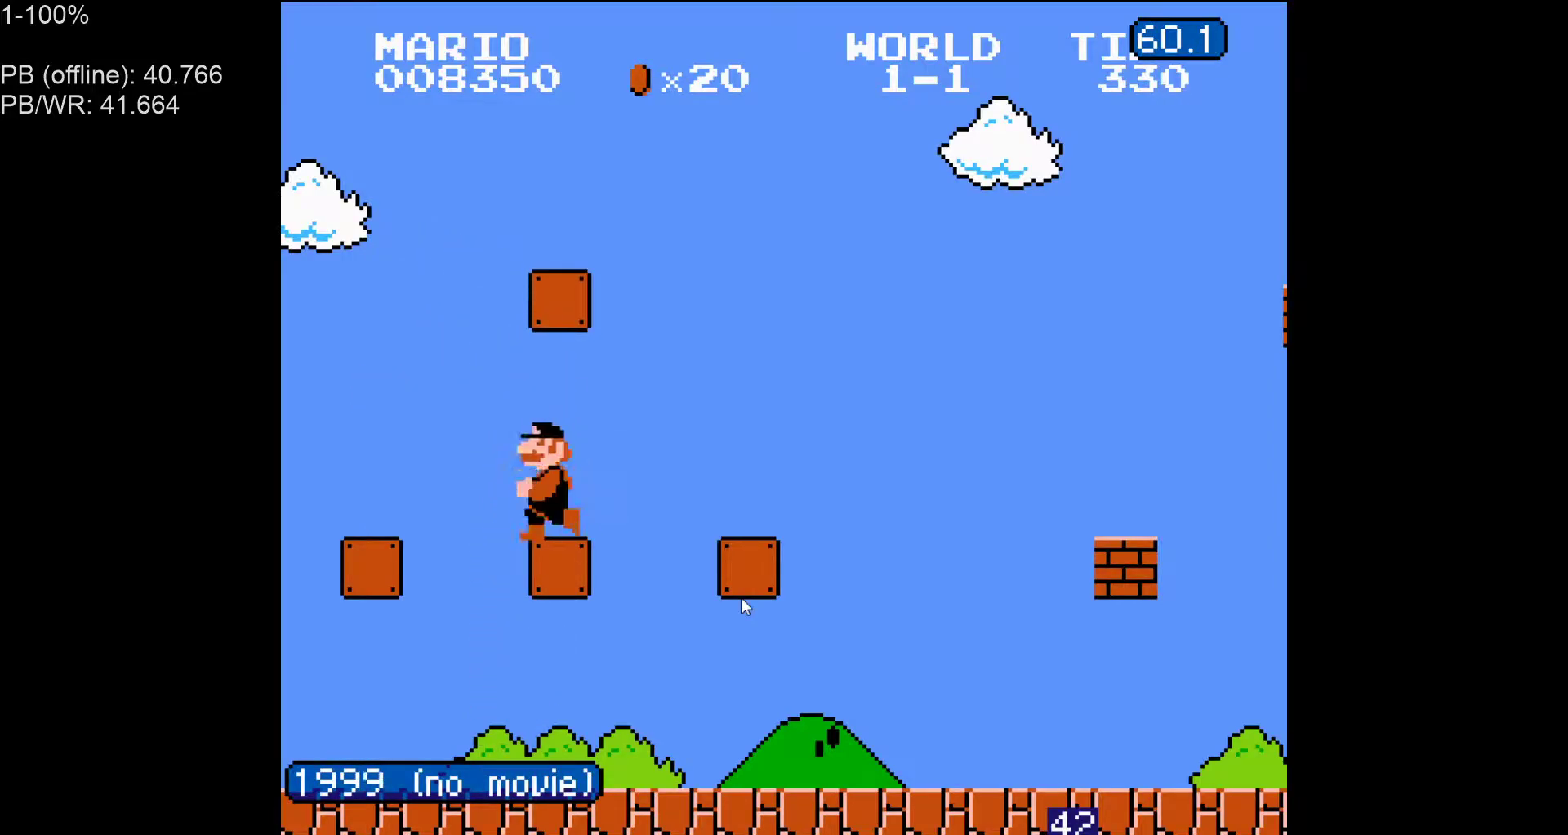
{"dt_ms": 500, "buttons": ["B", "DPAD_LEFT"], "events": [[17, "DPAD_LEFT", "up"], [50, "DPAD_RIGHT", "down"], [67, "A", "down"], [117, "DPAD_RIGHT", "up"], [267, "A", "up"], [400, "DPAD_LEFT", "down"]]}
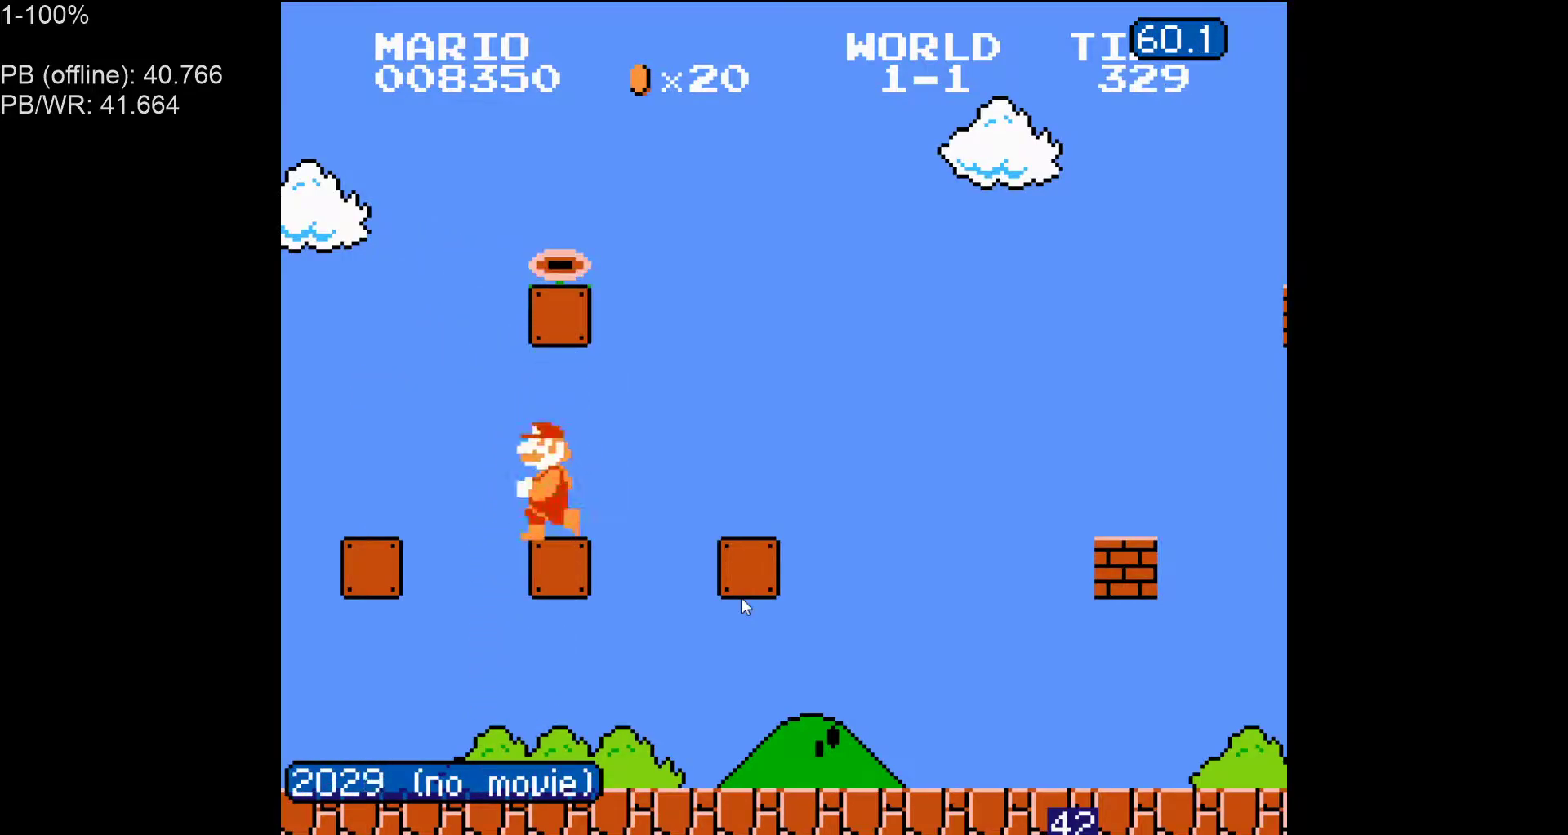
{"dt_ms": 500, "buttons": ["A", "B", "DPAD_RIGHT"], "events": [[117, "DPAD_LEFT", "up"], [133, "A", "down"], [150, "DPAD_RIGHT", "down"]]}
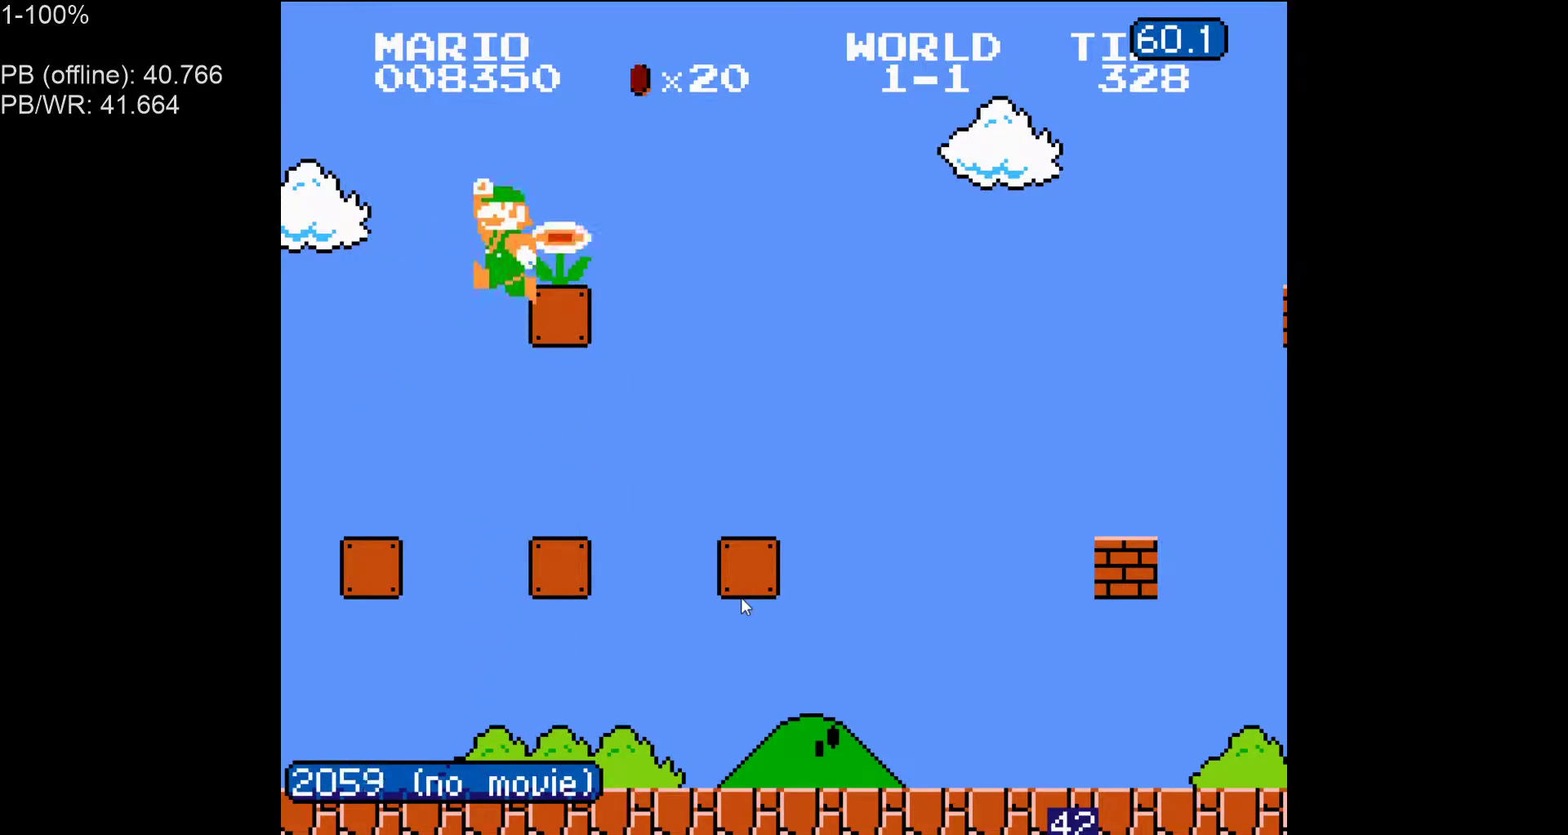
{"dt_ms": 500, "buttons": ["A", "B", "DPAD_RIGHT"], "events": [[200, "A", "up"], [383, "A", "down"]]}
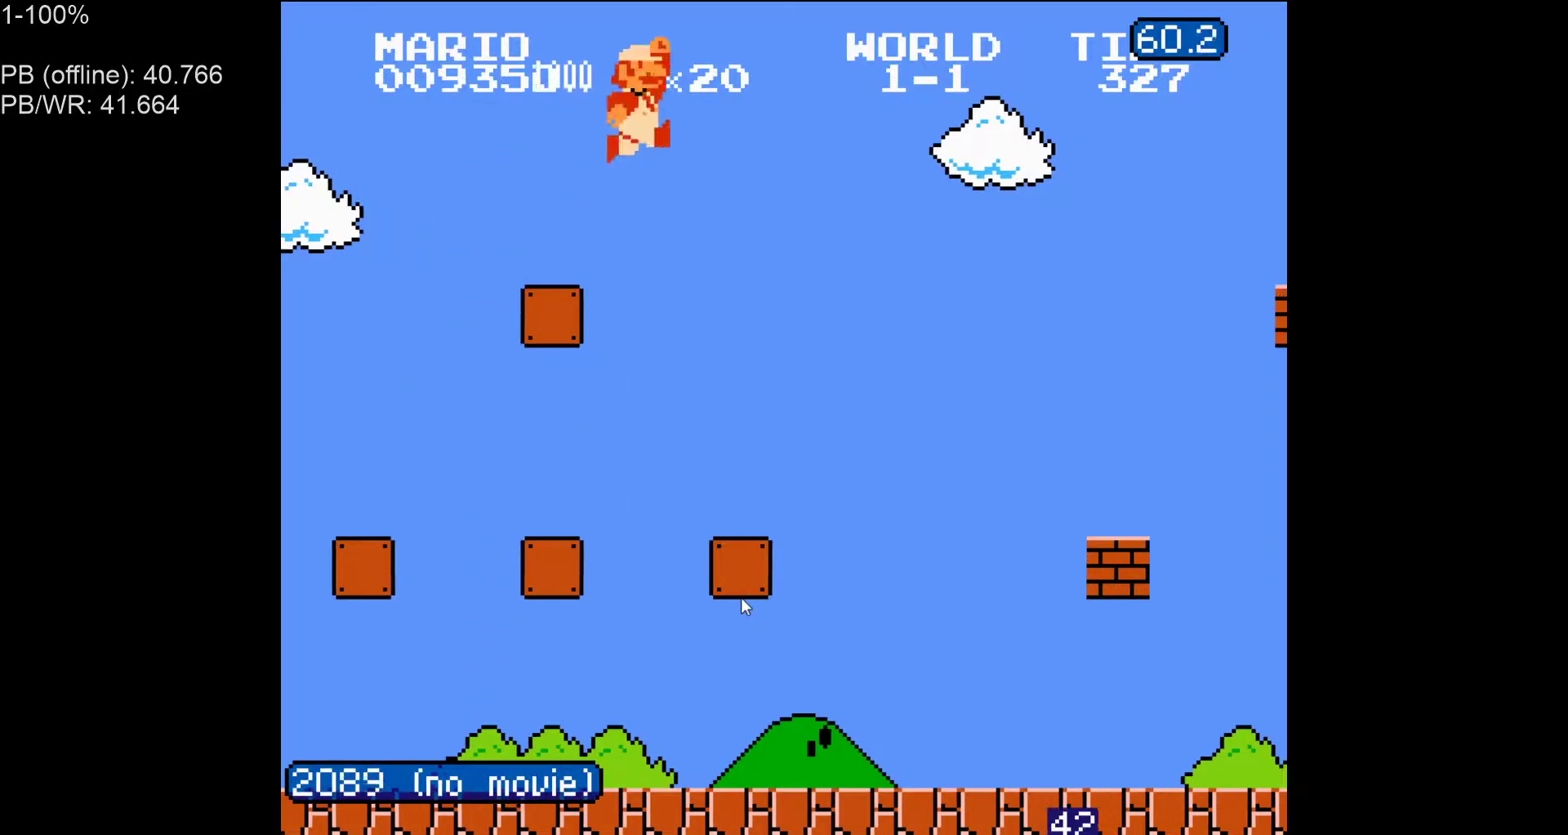
{"dt_ms": 500, "buttons": ["B", "DPAD_RIGHT"], "events": [[167, "A", "up"], [200, "B", "up"], [300, "B", "down"], [367, "B", "up"], [450, "B", "down"]]}
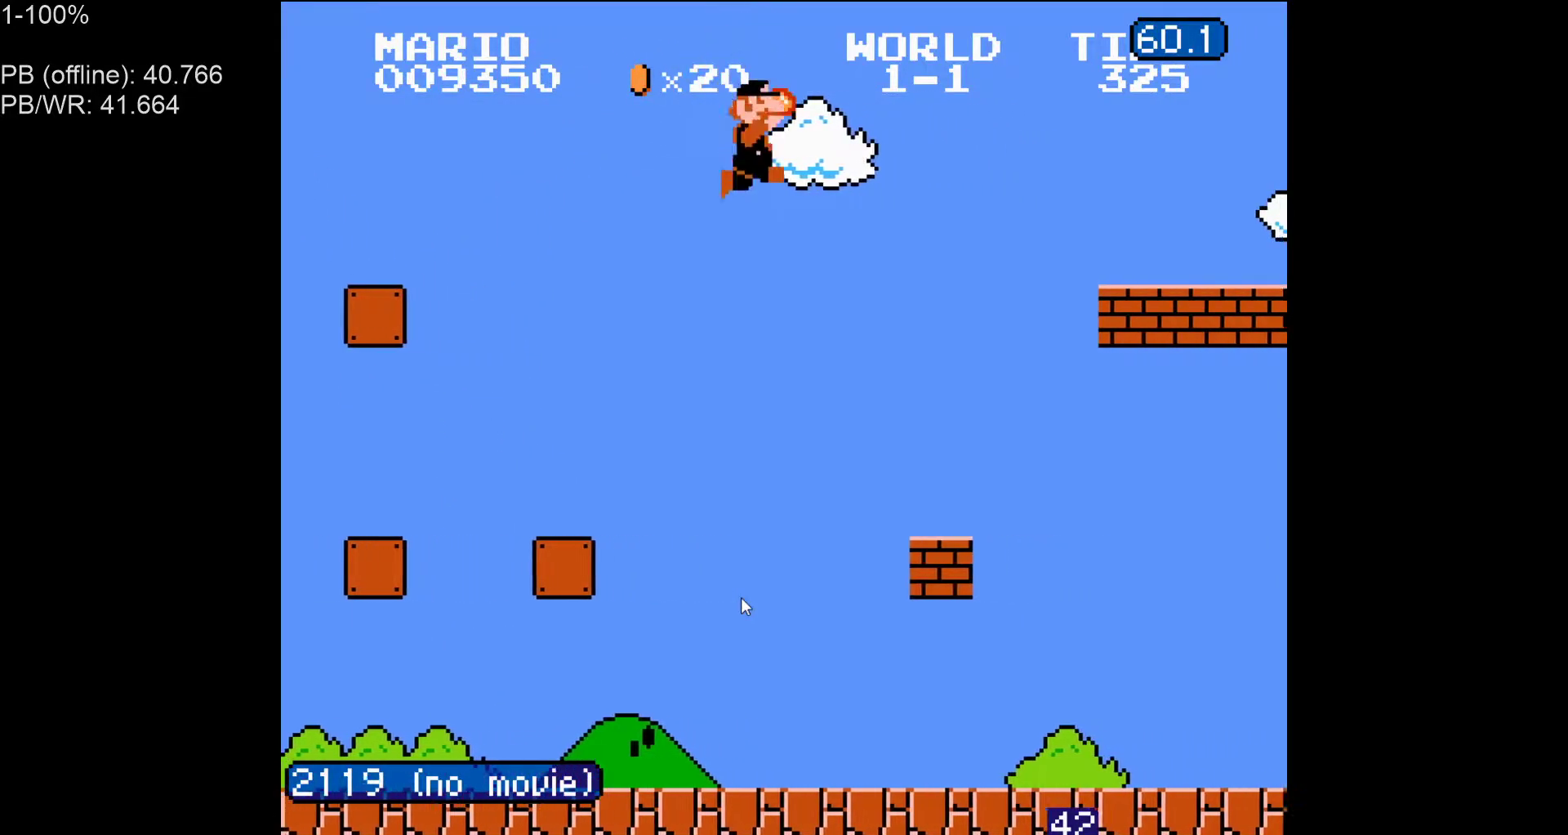
{"dt_ms": 500, "buttons": ["B", "DPAD_RIGHT"], "events": [[183, "B", "up"], [267, "B", "down"], [367, "B", "up"], [383, "B", "down"]]}
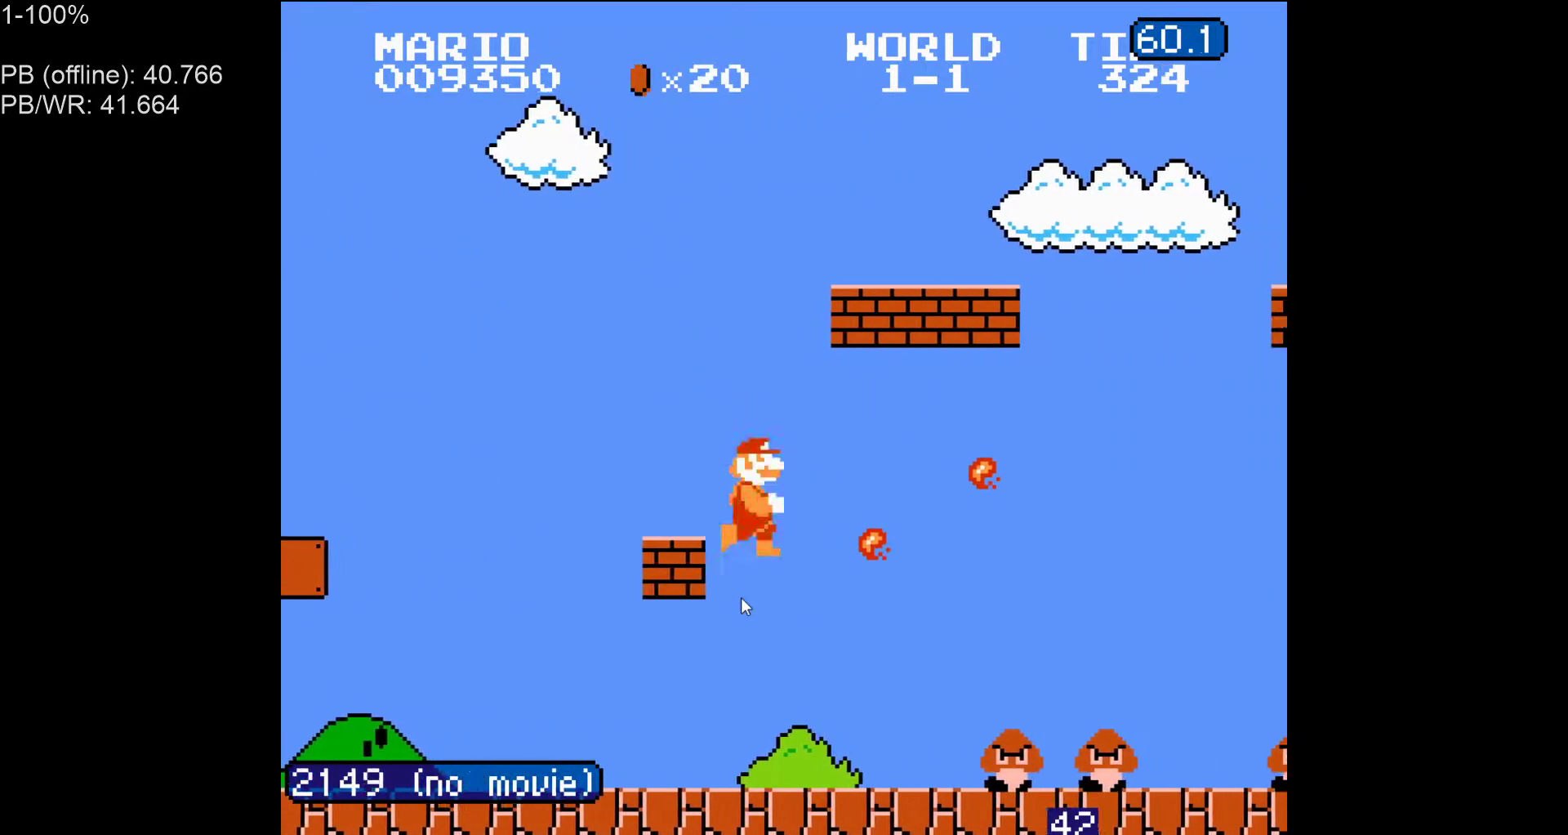
{"dt_ms": 500, "buttons": ["B", "DPAD_RIGHT"], "events": []}
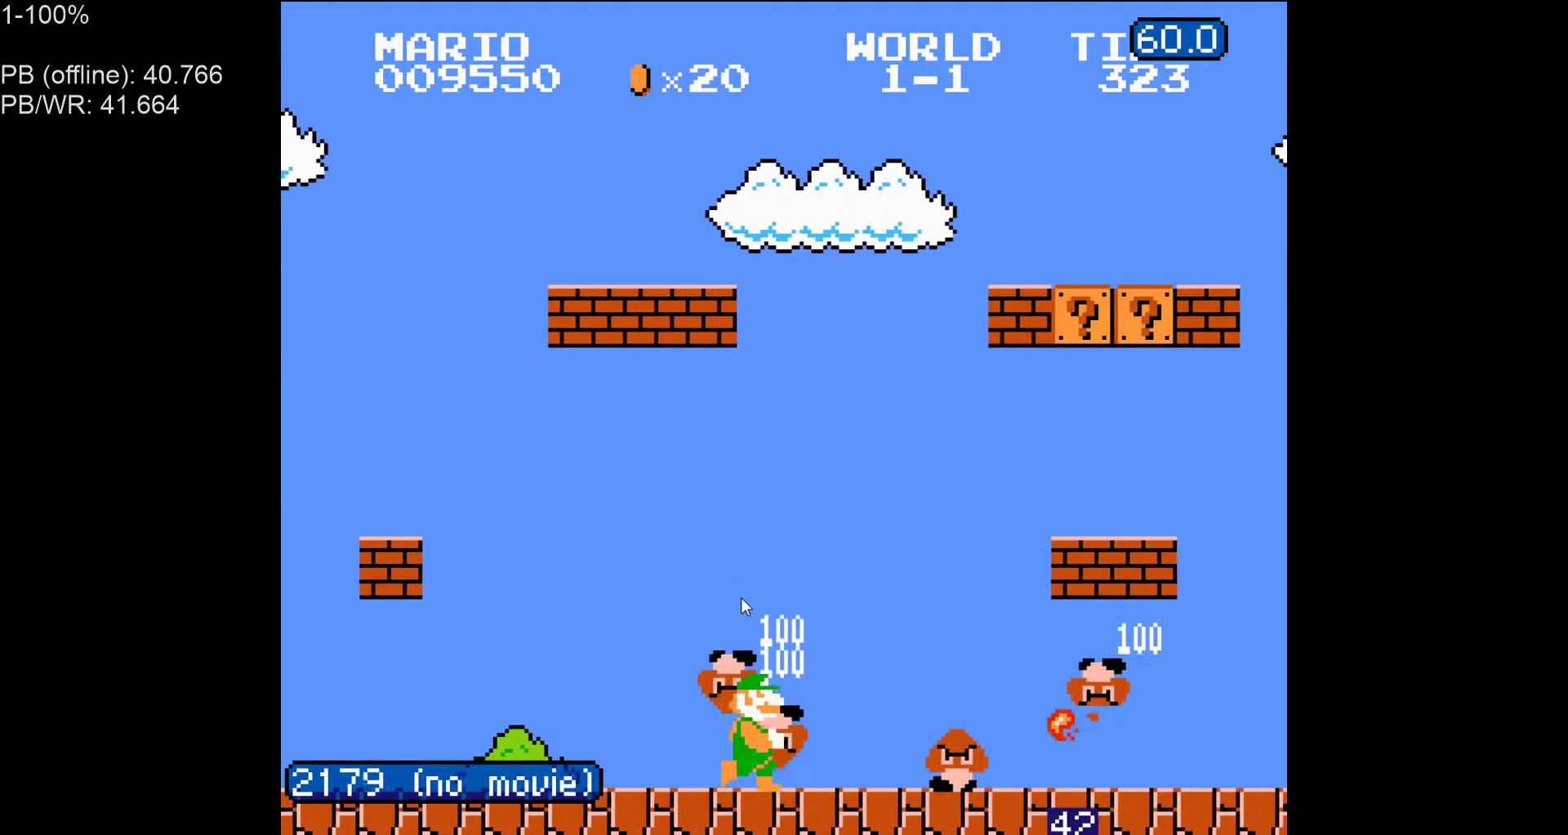
{"dt_ms": 500, "buttons": ["DPAD_LEFT"], "events": [[100, "A", "down"], [317, "A", "up"], [367, "DPAD_RIGHT", "up"], [400, "DPAD_LEFT", "down"], [417, "B", "up"]]}
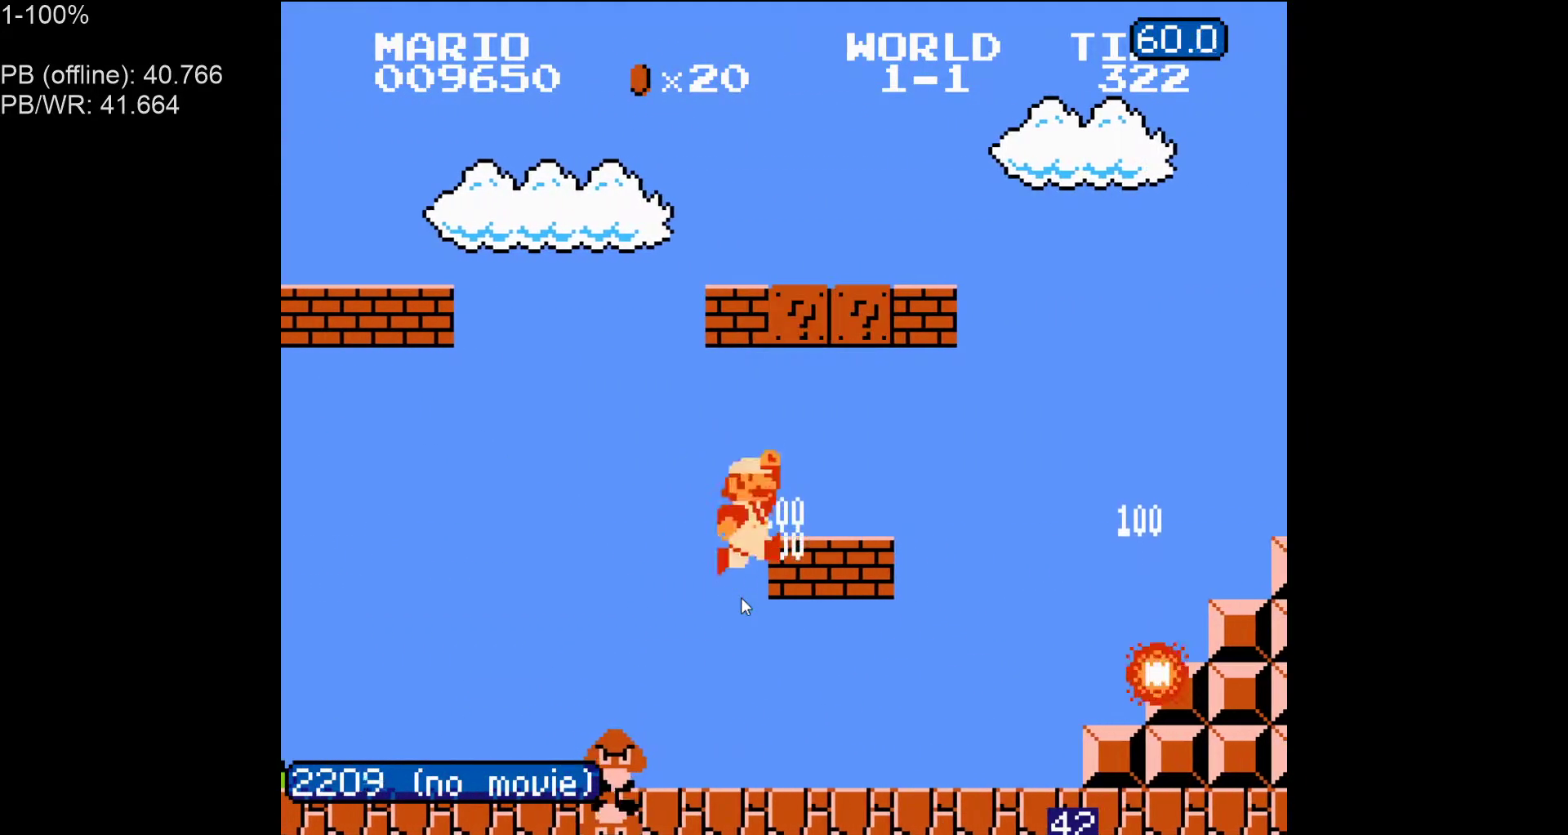
{"dt_ms": 500, "buttons": ["B", "DPAD_RIGHT"], "events": [[33, "B", "down"], [83, "A", "down"], [200, "A", "up"], [233, "DPAD_LEFT", "up"], [333, "DPAD_RIGHT", "down"]]}
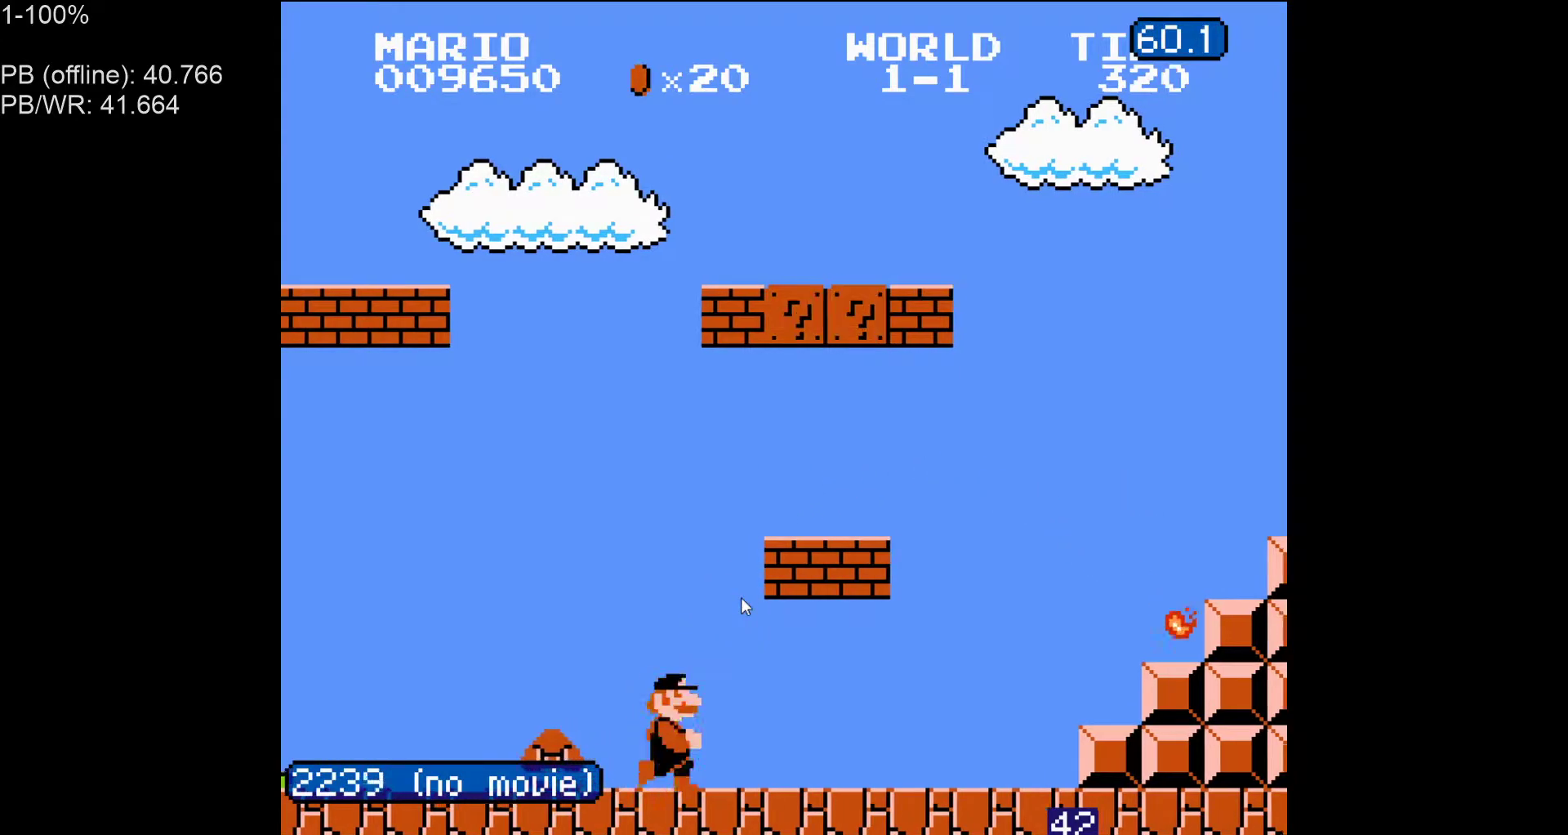
{"dt_ms": 500, "buttons": []}
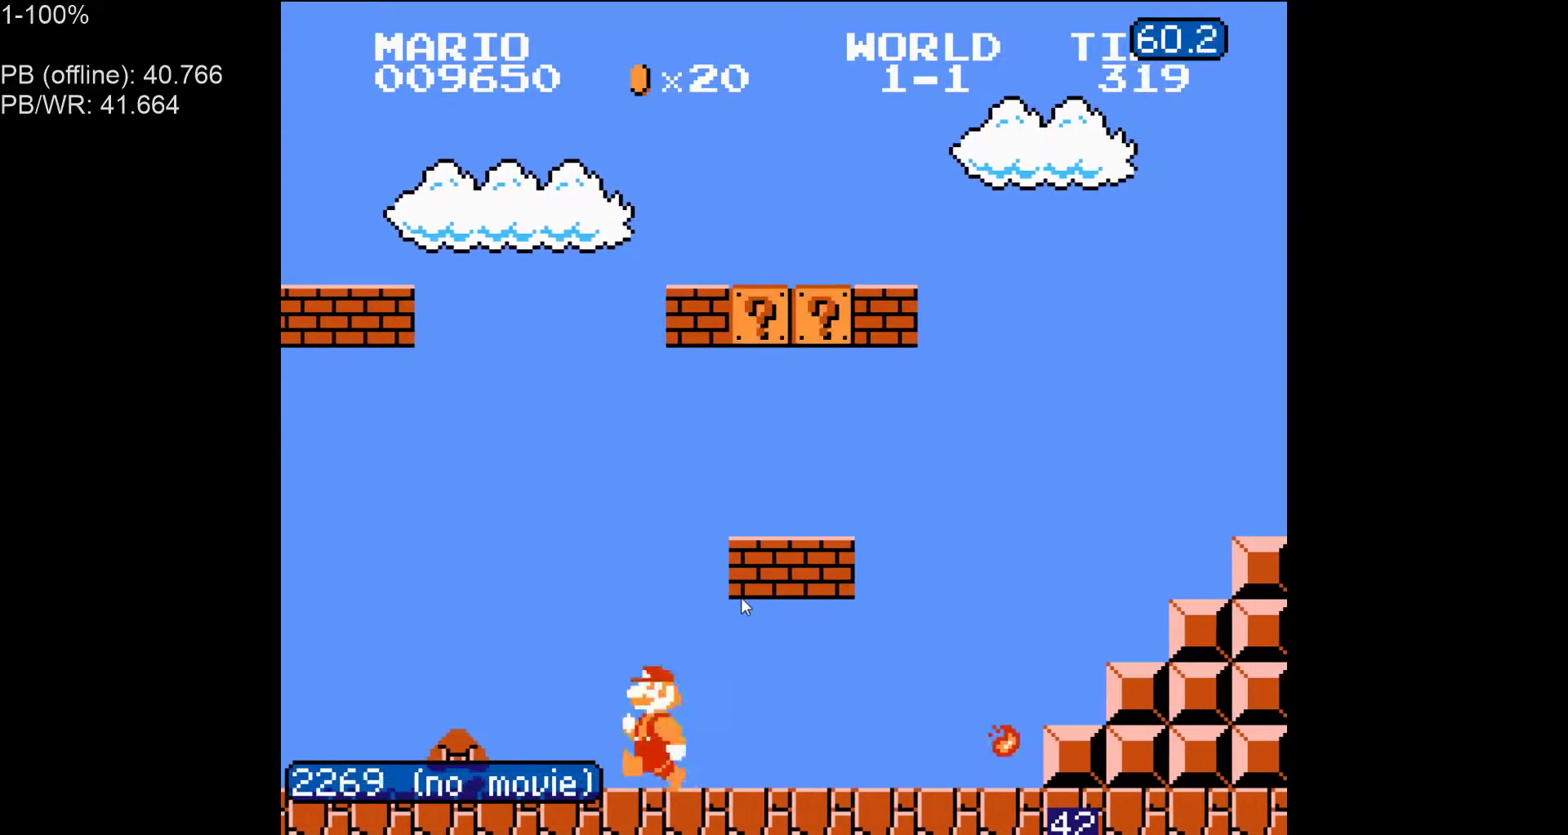
{"dt_ms": 500, "buttons": ["A", "B", "DPAD_RIGHT"], "events": [[17, "B", "down"], [167, "A", "down"], [233, "DPAD_RIGHT", "down"]]}
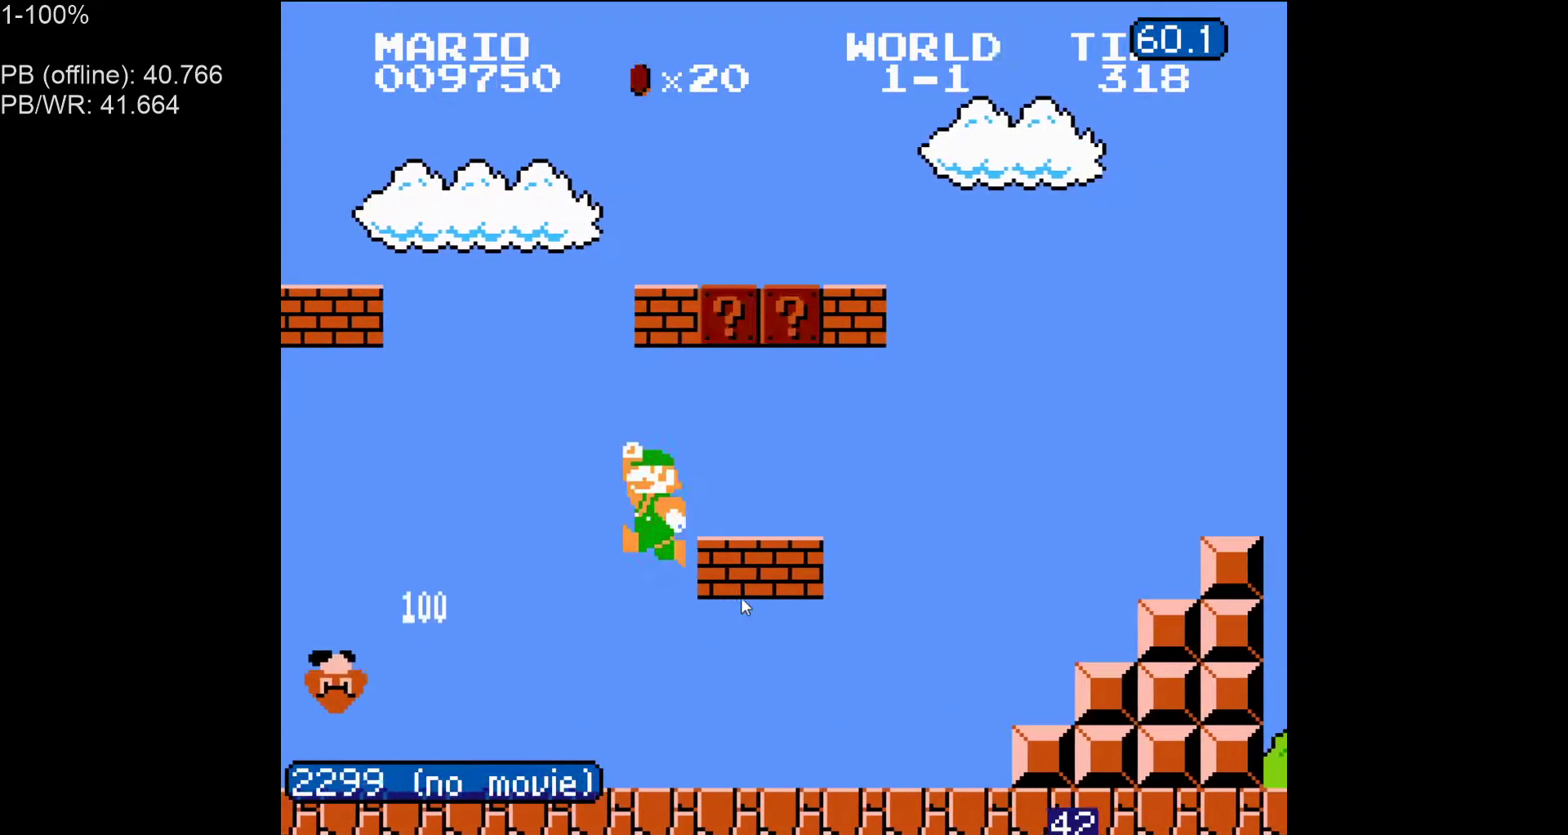
{"dt_ms": 500, "buttons": ["A", "B"], "events": [[33, "A", "up"], [100, "DPAD_RIGHT", "up"], [167, "A", "down"], [283, "A", "up"], [417, "A", "down"]]}
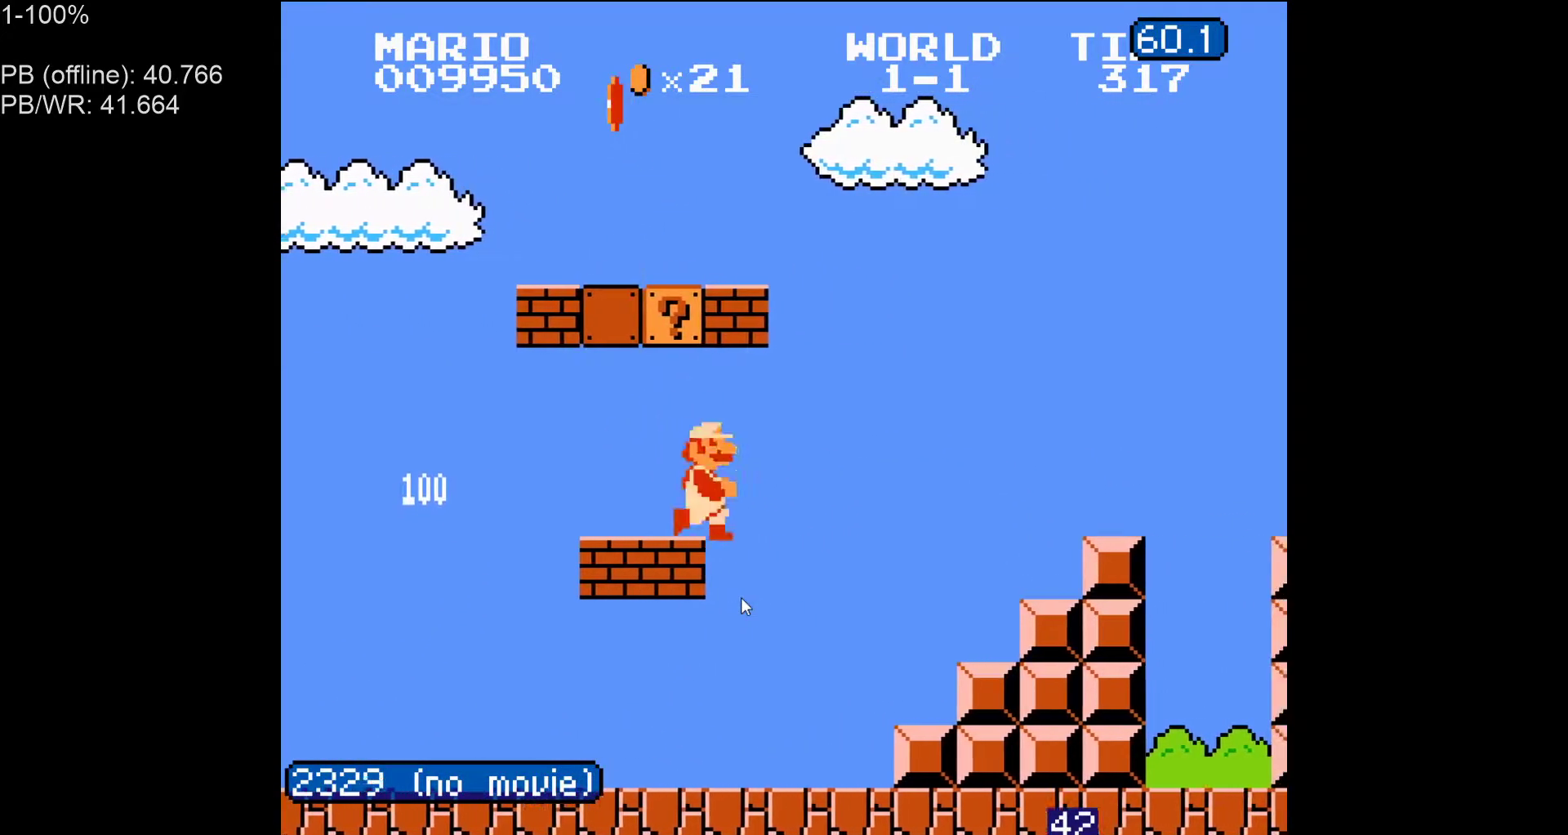
{"dt_ms": 500, "buttons": ["A", "B"], "events": [[17, "A", "up"], [50, "DPAD_LEFT", "down"], [433, "DPAD_LEFT", "up"], [483, "A", "down"]]}
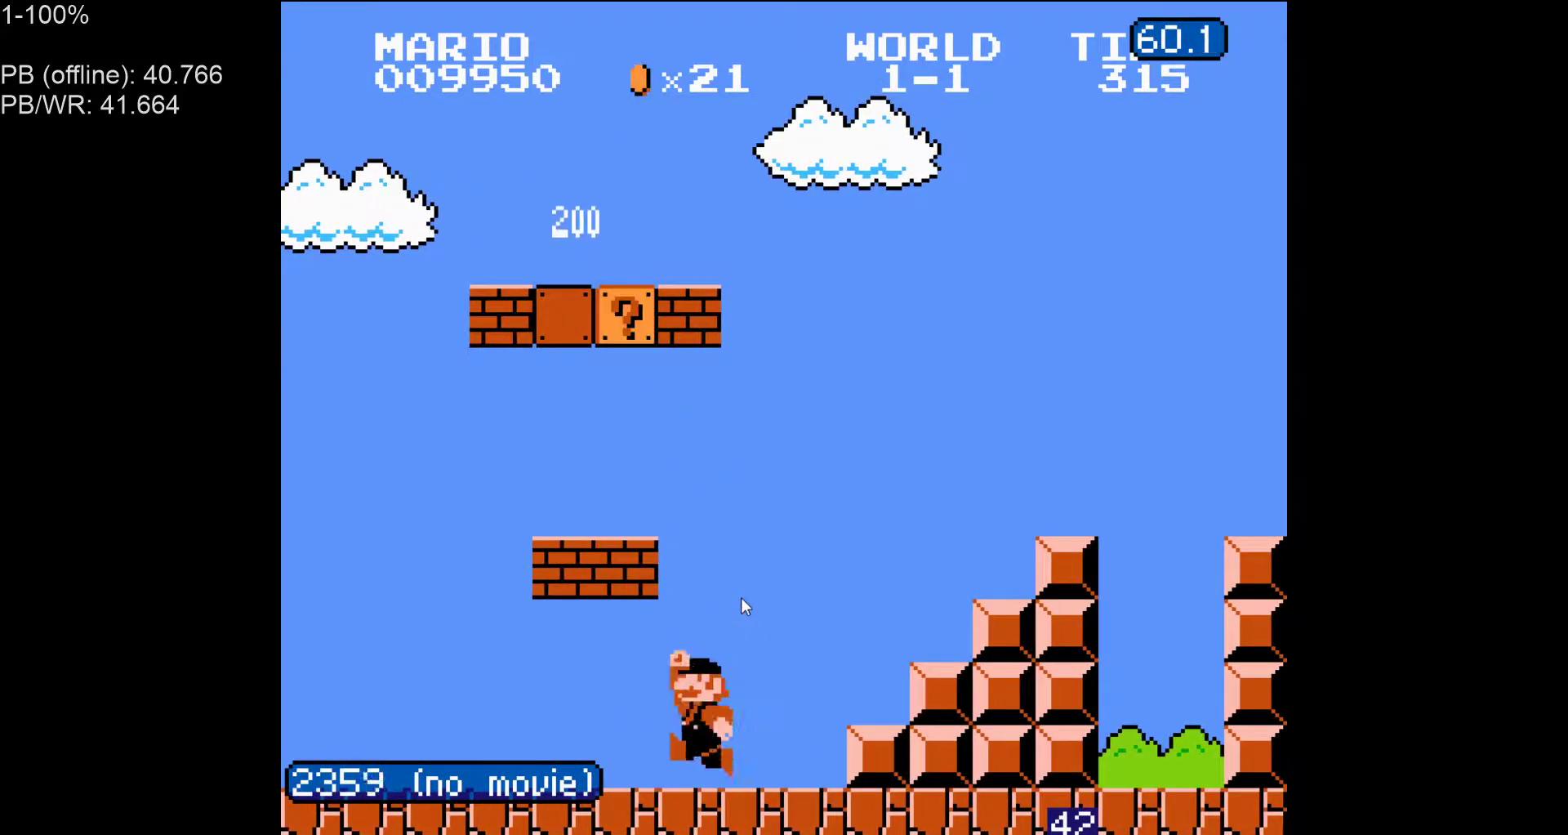
{"dt_ms": 500, "buttons": ["B", "DPAD_LEFT"], "events": [[183, "DPAD_LEFT", "down"], [450, "A", "up"]]}
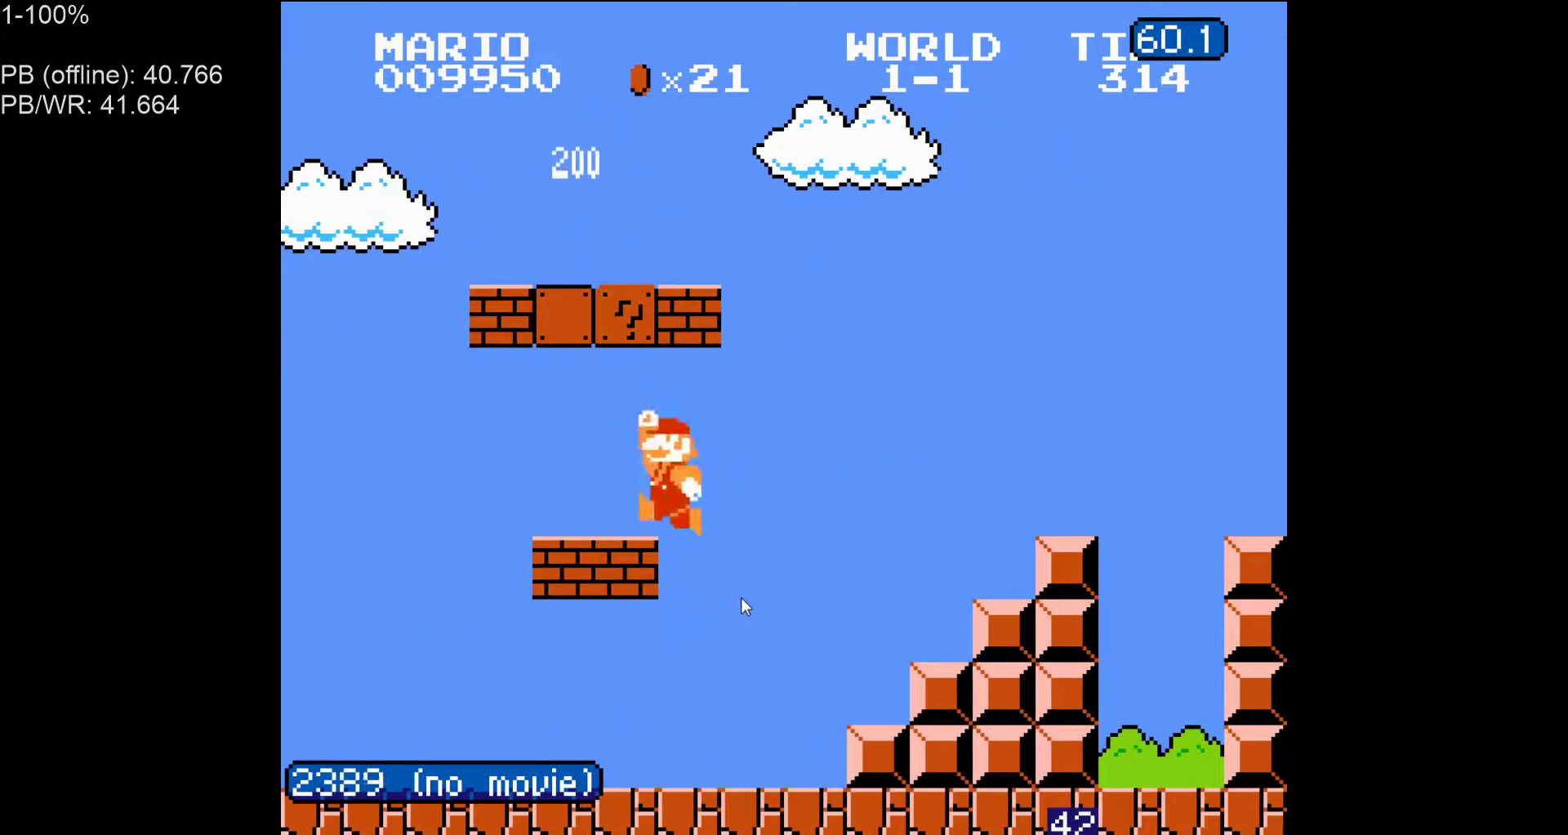
{"dt_ms": 1000, "buttons": ["A", "B", "DPAD_LEFT"]}
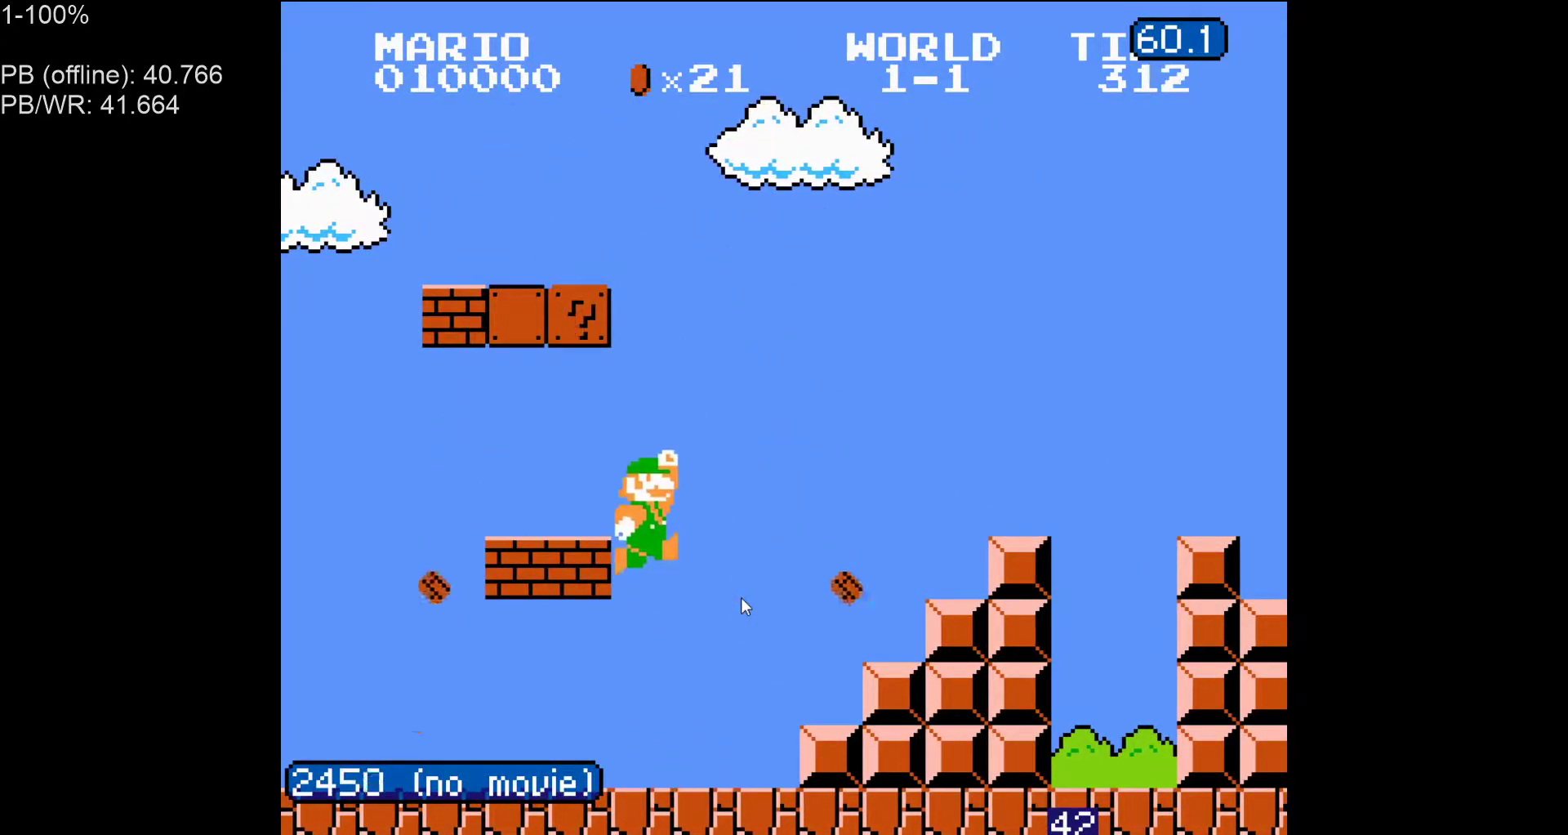
{"dt_ms": 1000, "buttons": ["A", "B", "DPAD_RIGHT"]}
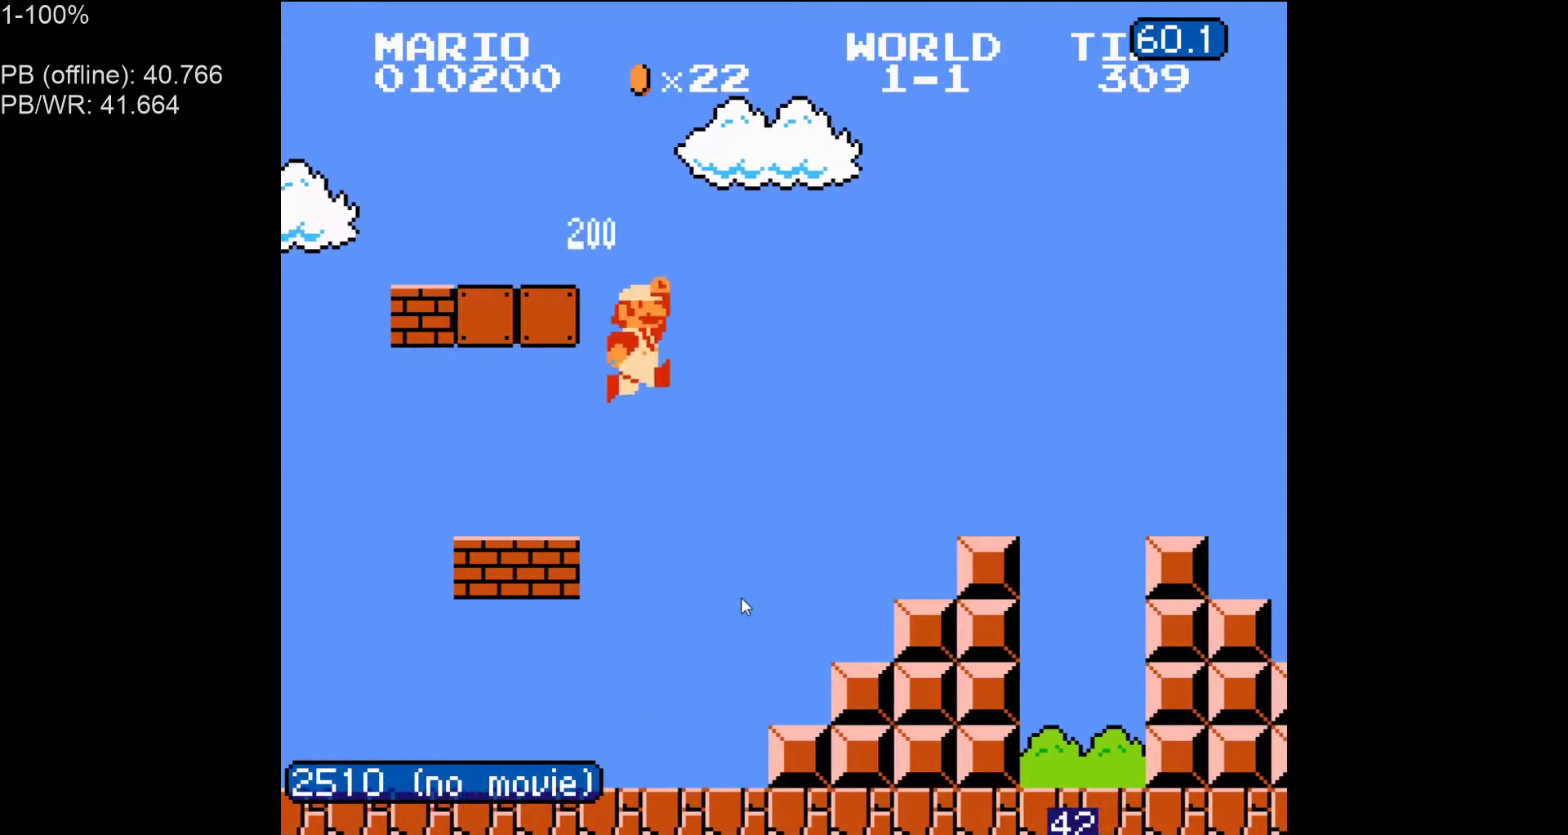
{"dt_ms": 500, "buttons": ["A", "B", "DPAD_RIGHT"], "events": []}
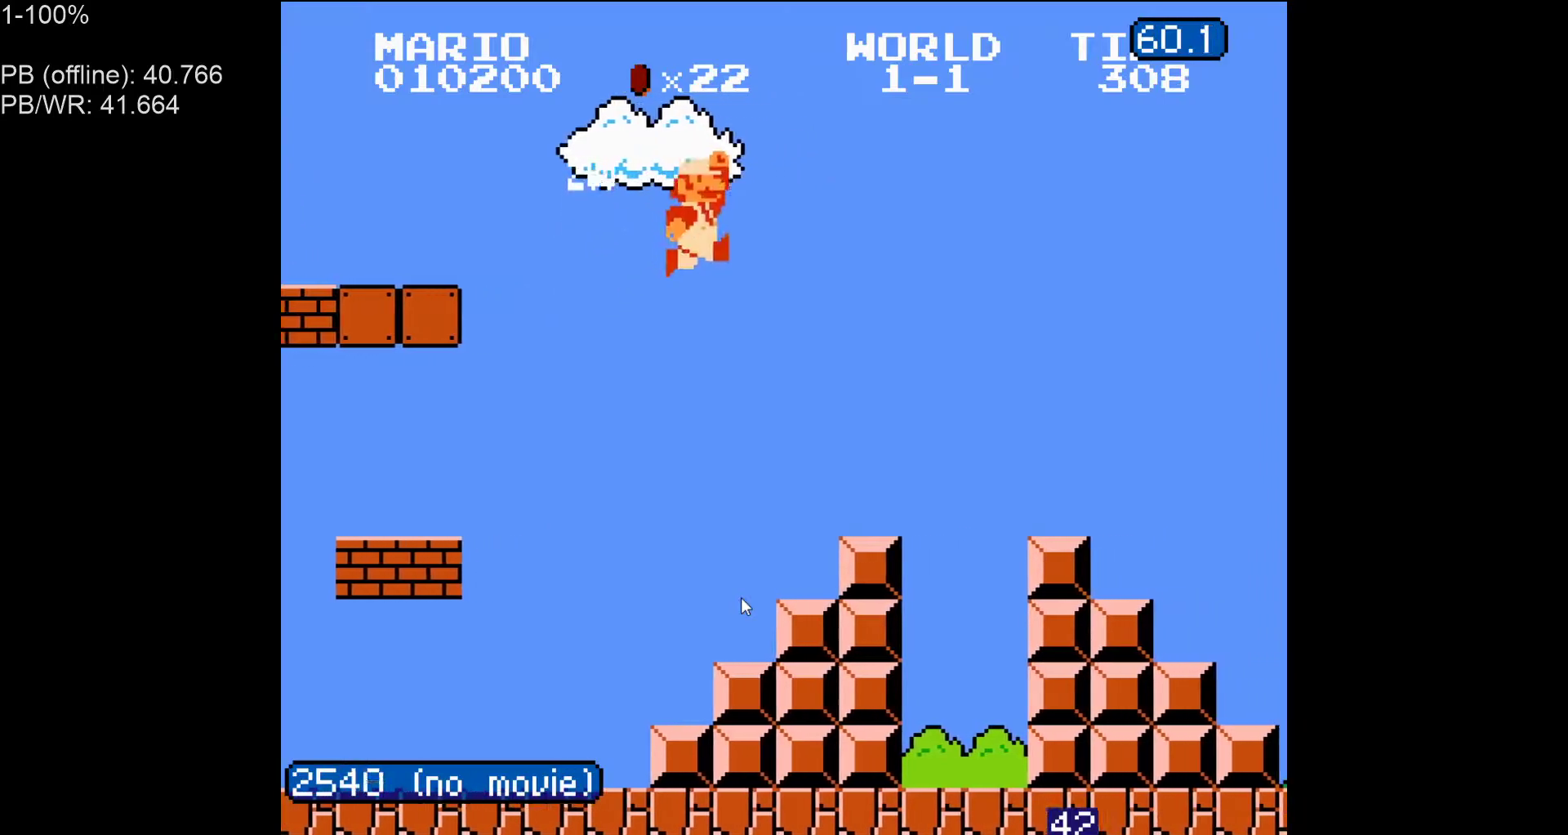
{"dt_ms": 500, "buttons": ["A", "B"], "events": [[83, "A", "up"], [350, "DPAD_RIGHT", "up"], [383, "DPAD_LEFT", "down"], [417, "A", "down"], [467, "DPAD_LEFT", "up"]]}